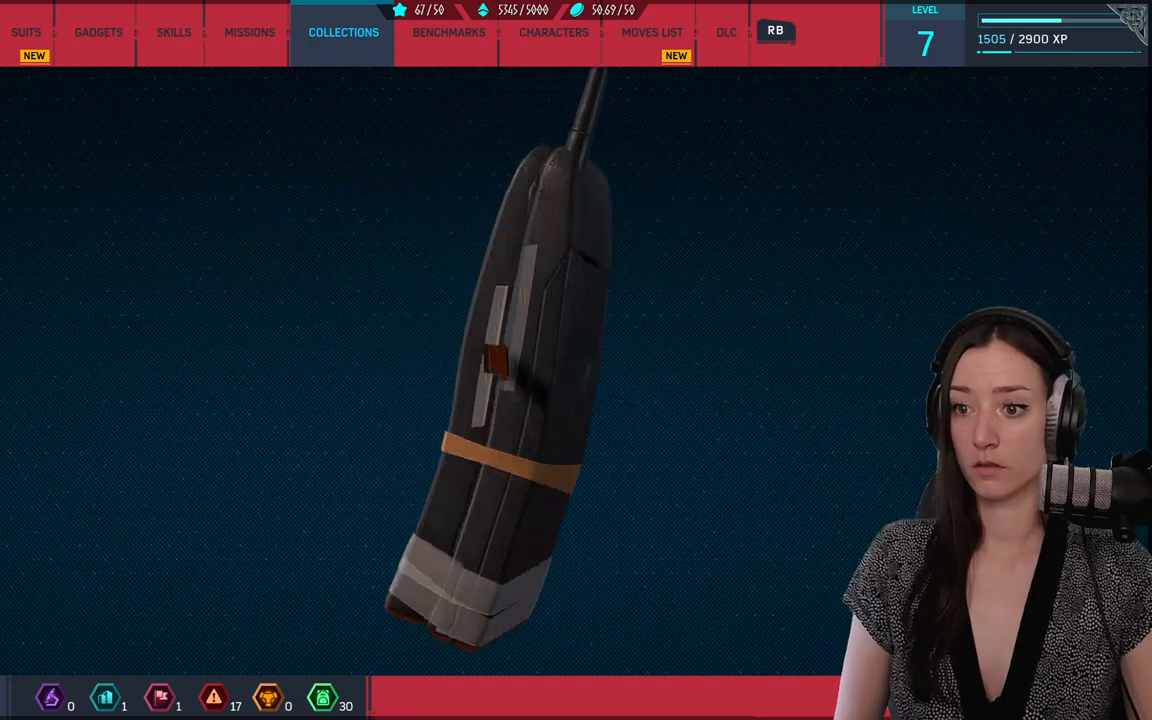
Gameplay with a controller (Xbox layout); each line is a JSON object with the inputs held at the frame after it. "events" lists button and stick changes between this image and that frame as [ms after this image, input, new state], when the widget could be followed in between. Not read: SELECT.
{"buttons": [], "left_stick": "center", "right_stick": "center", "events": [[483, "right_stick", "center"]]}
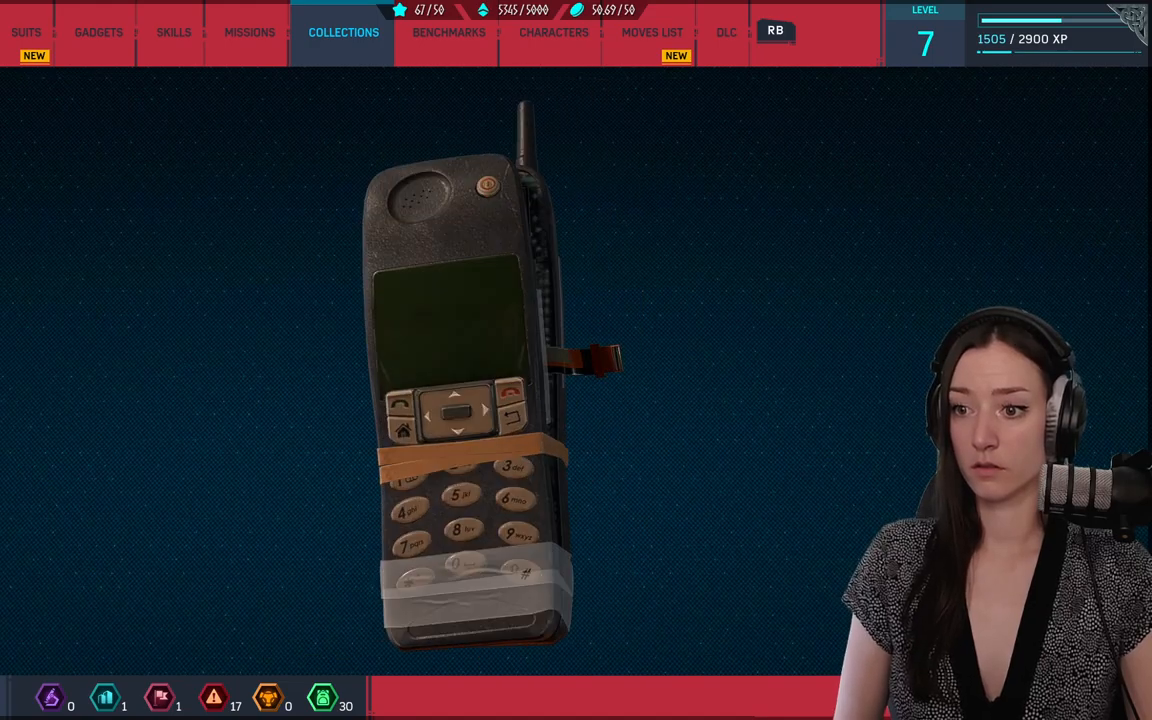
{"buttons": [], "left_stick": "center", "right_stick": "center", "events": []}
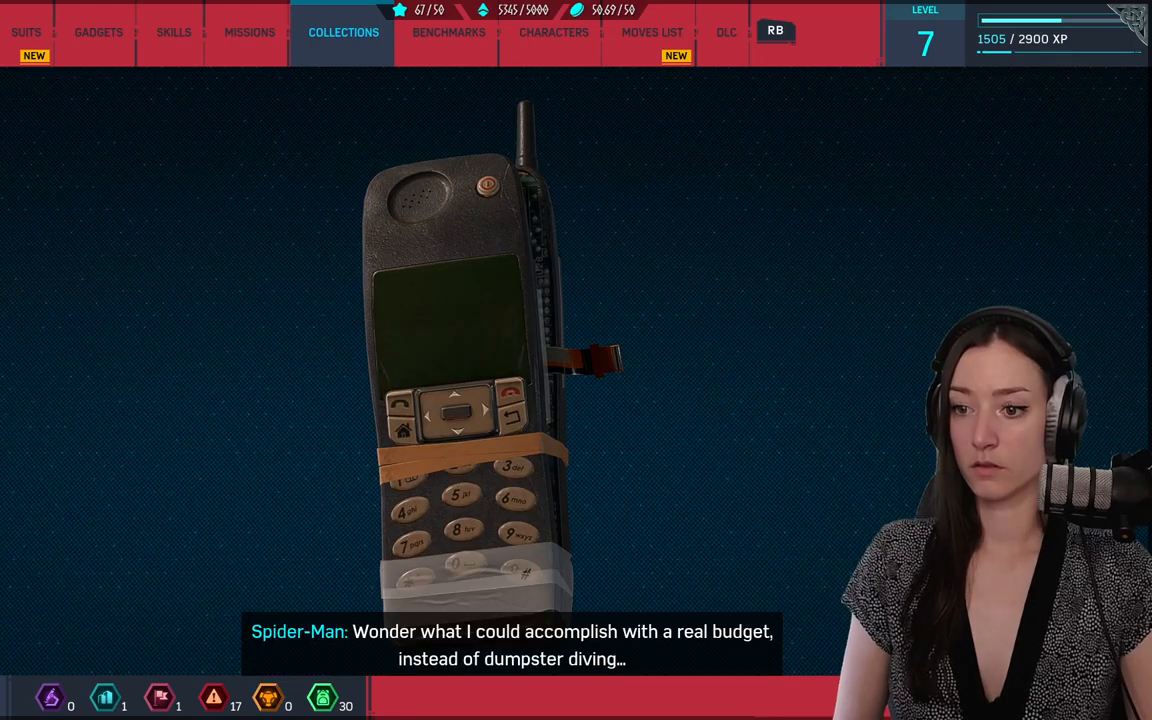
{"buttons": [], "left_stick": "center", "right_stick": "center", "events": []}
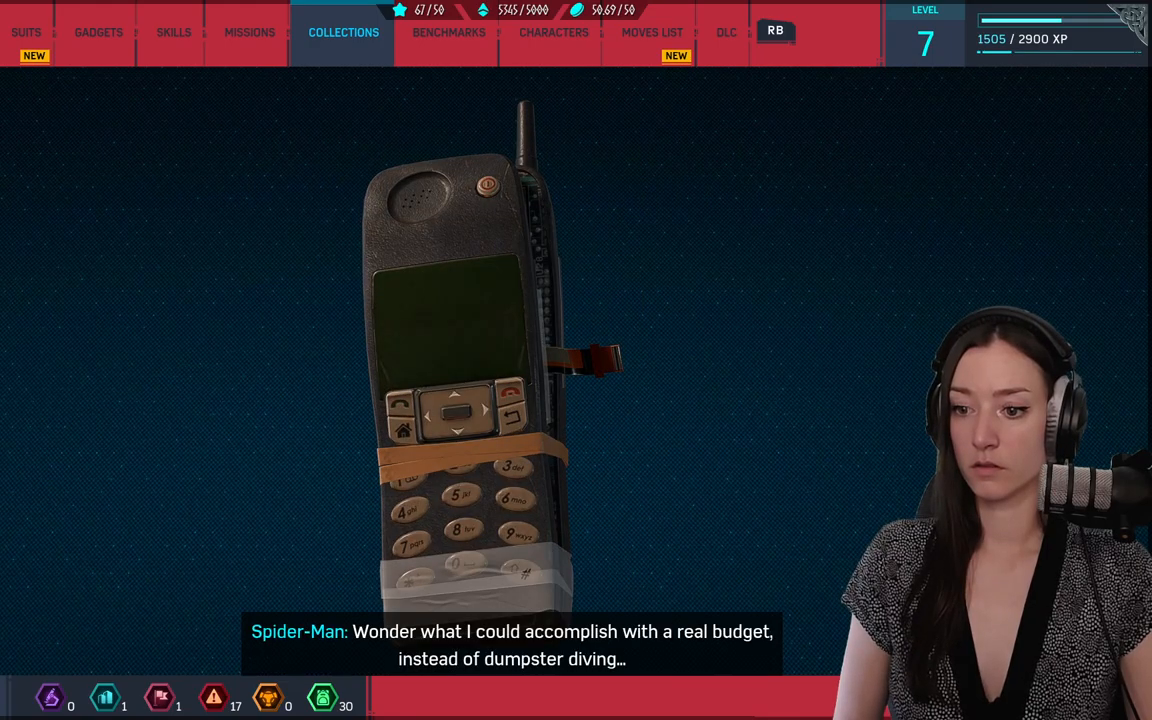
{"buttons": [], "left_stick": "center", "right_stick": "center", "events": []}
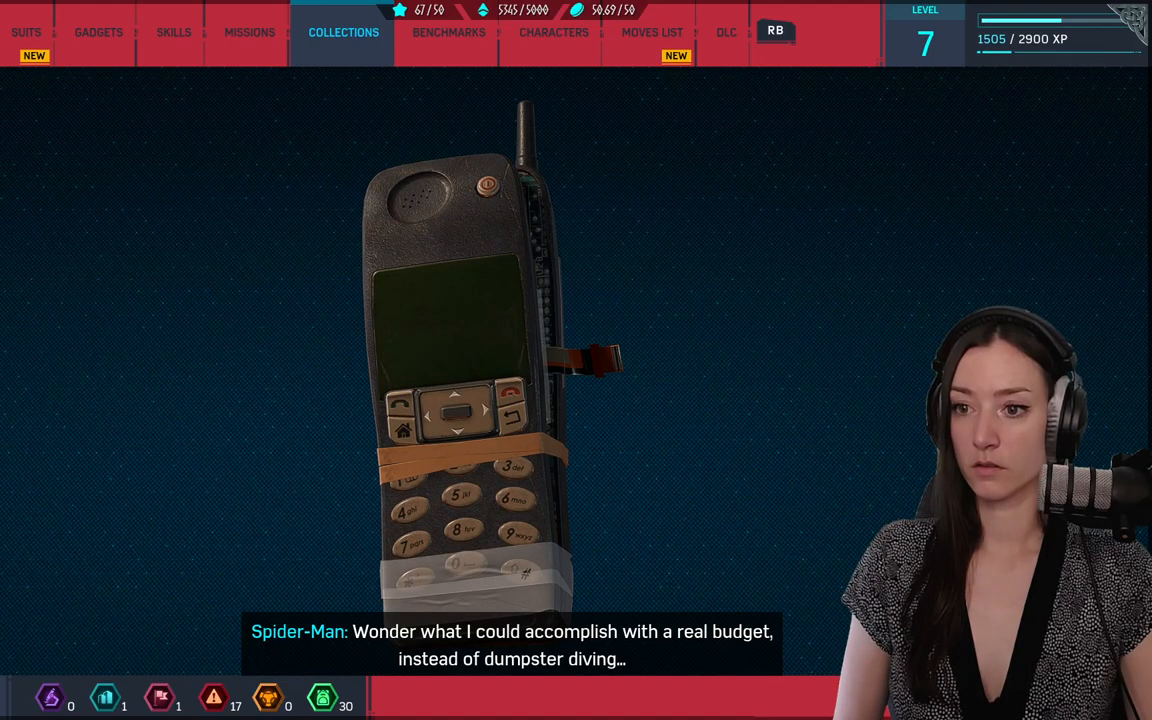
{"buttons": [], "left_stick": "center", "right_stick": "center", "events": []}
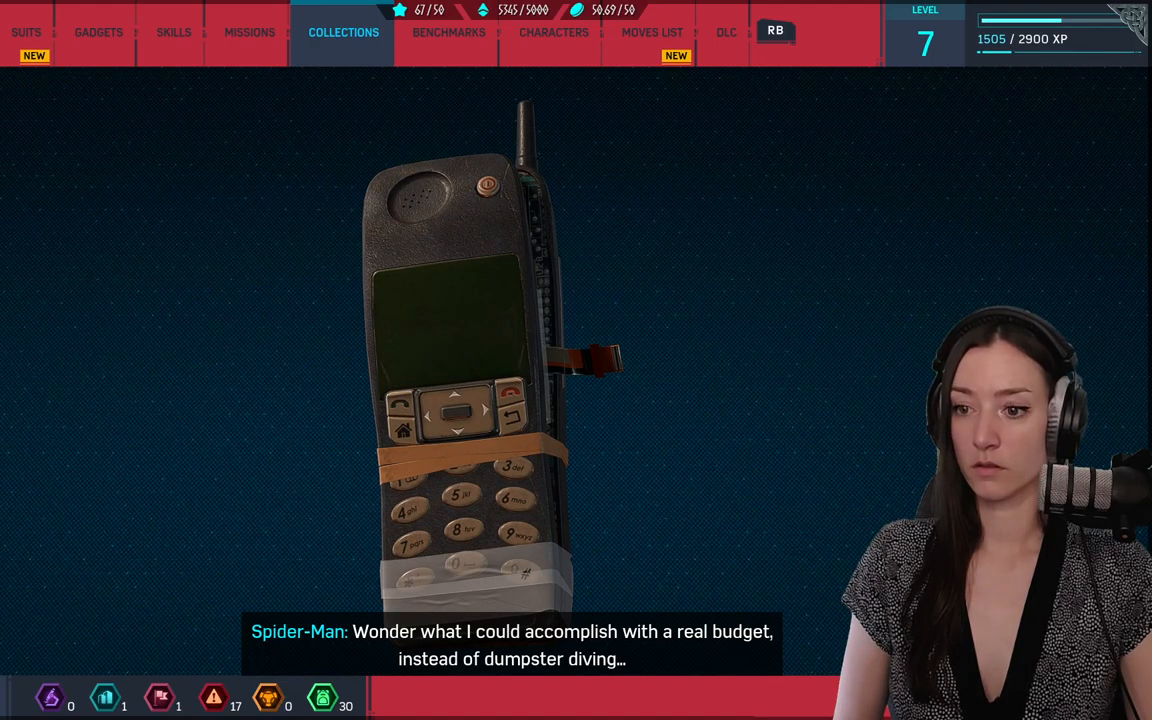
{"buttons": [], "left_stick": "center", "right_stick": "center", "events": [[167, "right_stick", "right"], [433, "right_stick", "center"]]}
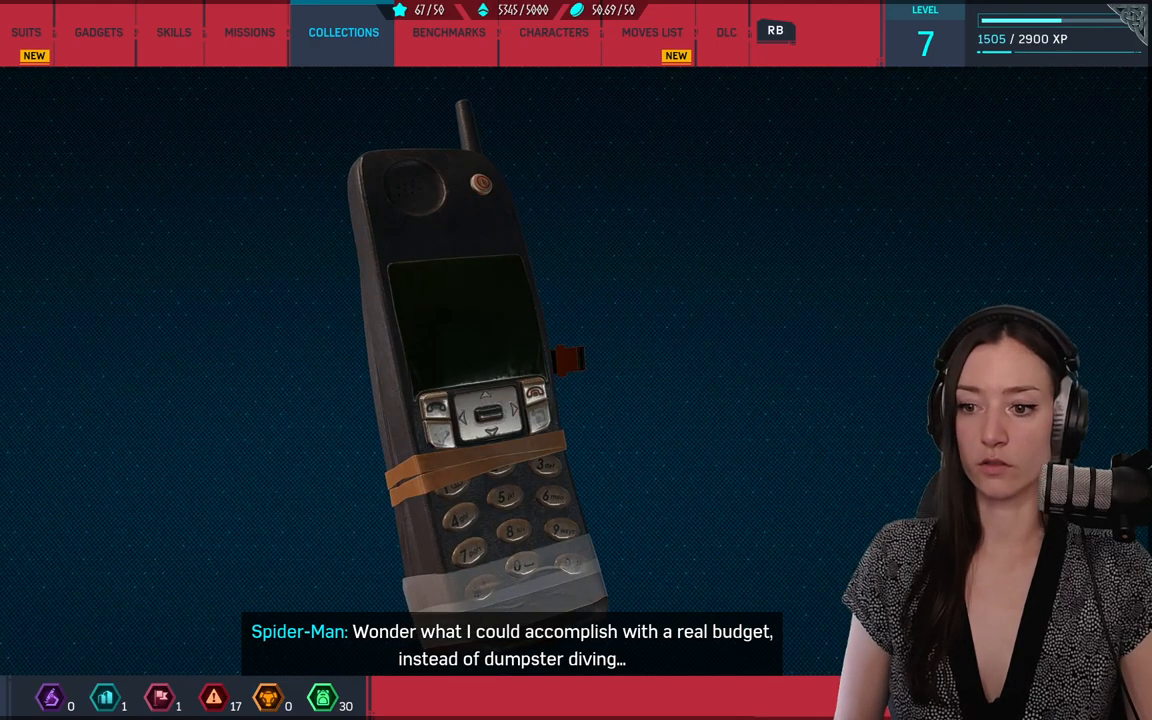
{"buttons": [], "left_stick": "center", "right_stick": "left", "events": [[400, "right_stick", "left"]]}
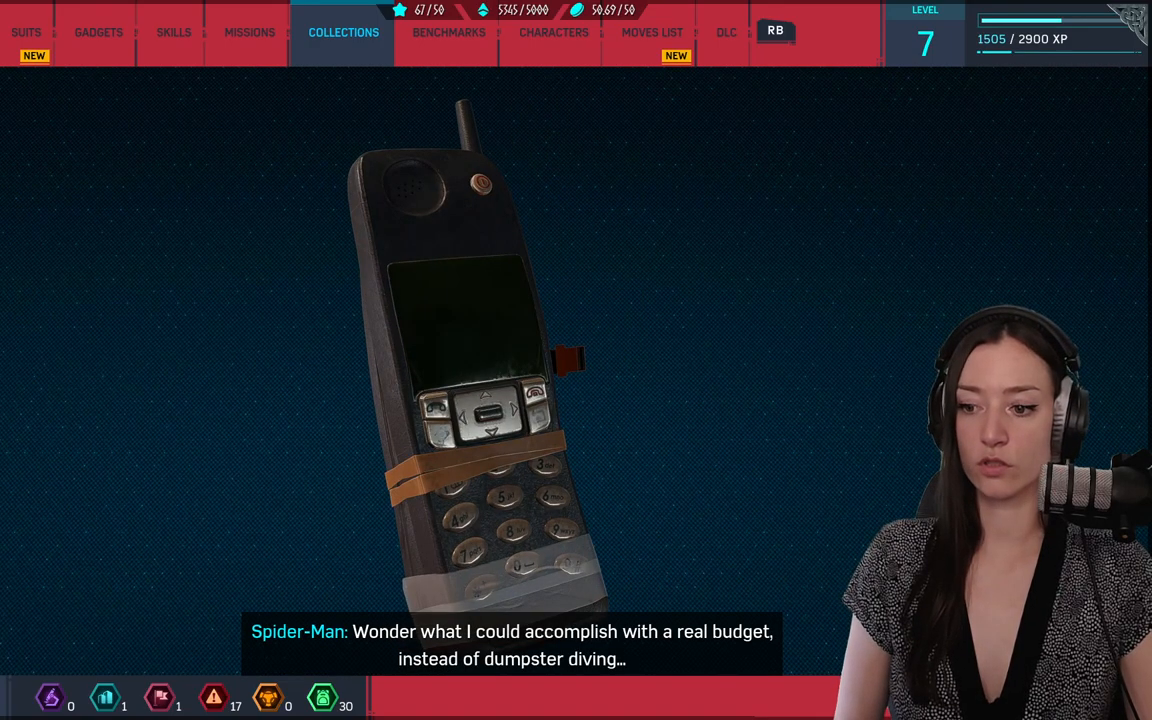
{"buttons": [], "left_stick": "center", "right_stick": "down-left", "events": [[500, "right_stick", "down-left"]]}
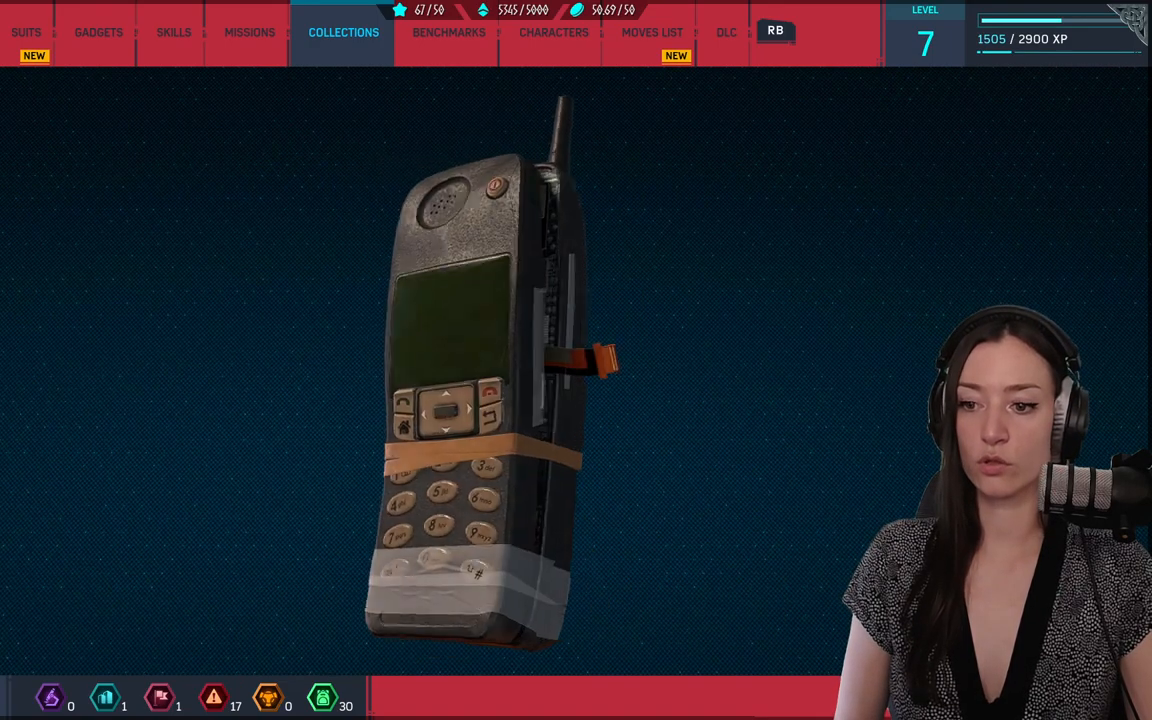
{"buttons": [], "left_stick": "center", "right_stick": "right", "events": [[333, "right_stick", "center"], [483, "right_stick", "right"]]}
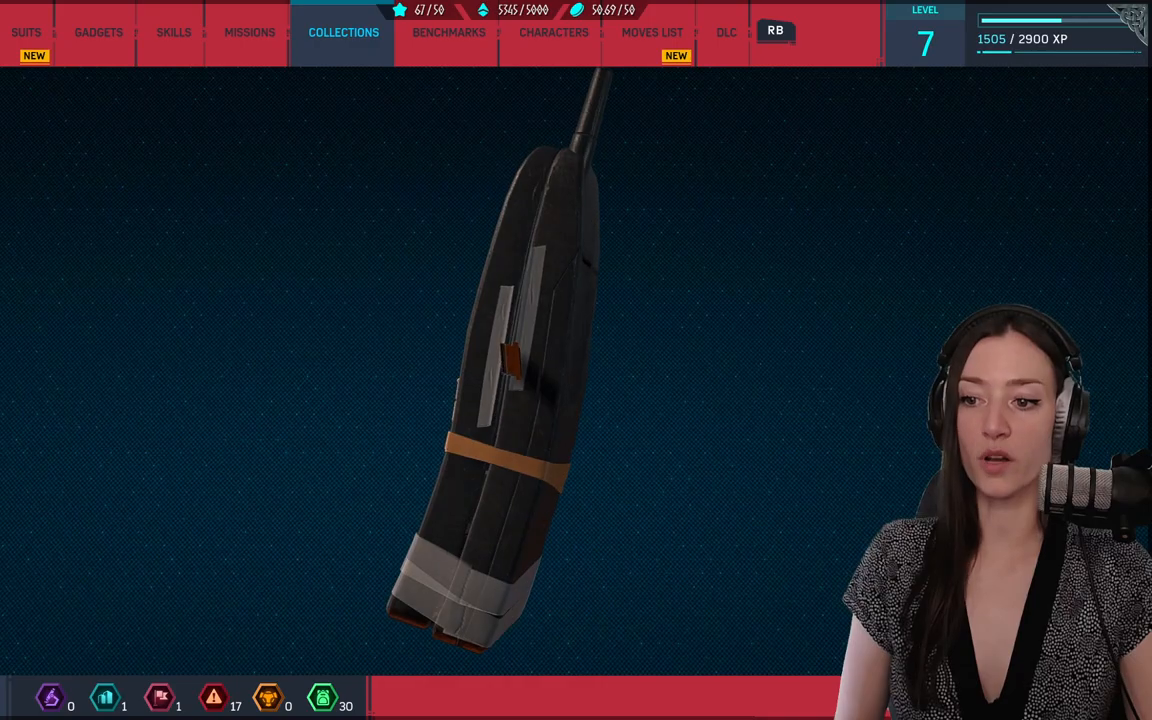
{"buttons": [], "left_stick": "center", "right_stick": "right", "events": []}
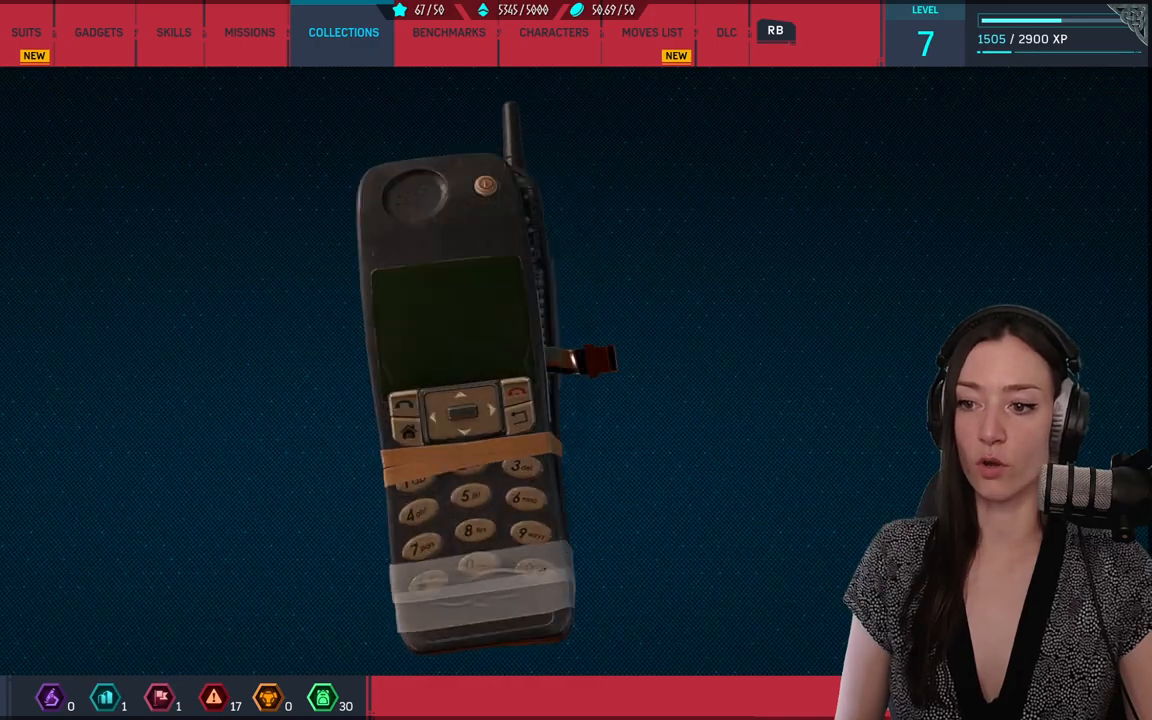
{"buttons": [], "left_stick": "center", "right_stick": "center", "events": [[33, "right_stick", "center"], [283, "B", "down"], [417, "B", "up"]]}
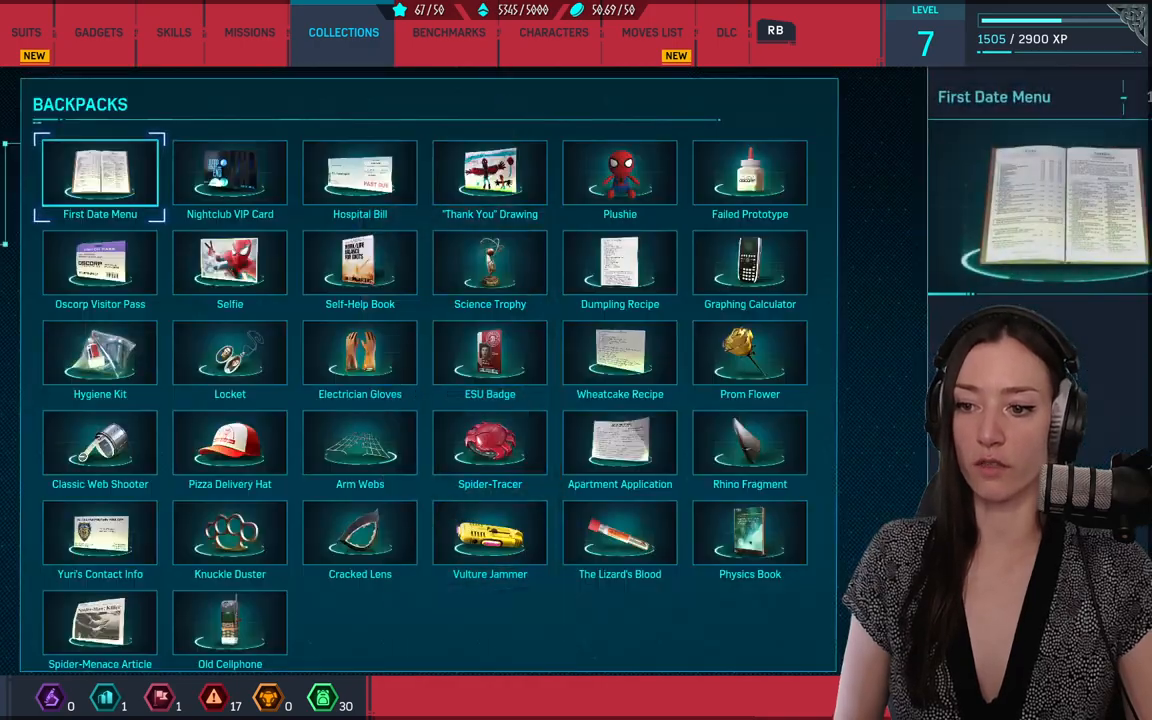
{"buttons": ["B"], "left_stick": "up", "right_stick": "center", "events": [[100, "left_stick", "up"], [167, "right_stick", "right"], [333, "right_stick", "center"], [433, "B", "down"]]}
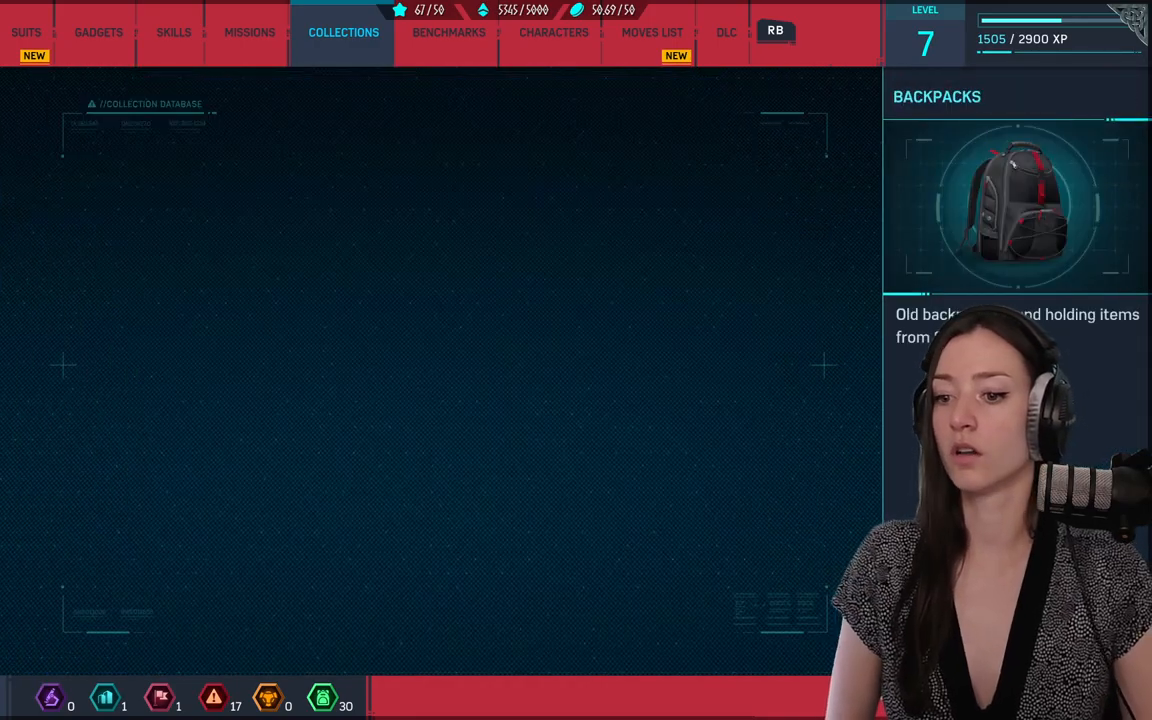
{"buttons": [], "left_stick": "up", "right_stick": "center", "events": [[17, "B", "up"], [317, "right_stick", "right"], [483, "right_stick", "center"]]}
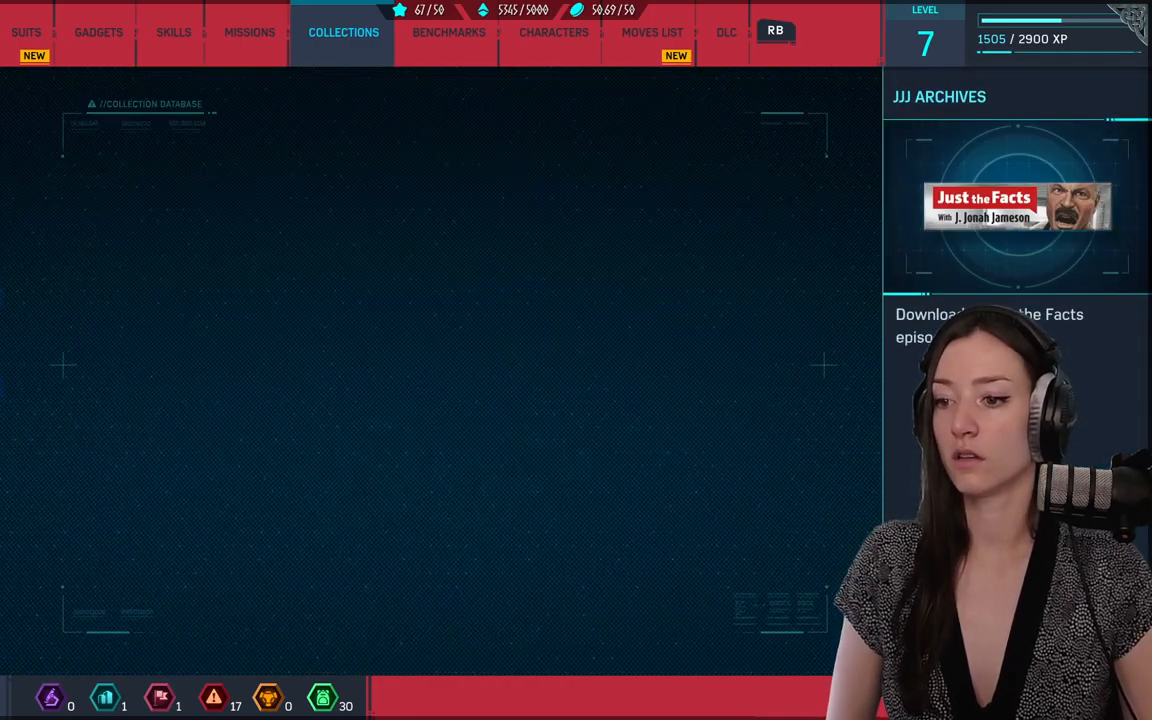
{"buttons": [], "left_stick": "up", "right_stick": "right", "events": [[17, "B", "down"], [117, "B", "up"], [400, "right_stick", "right"]]}
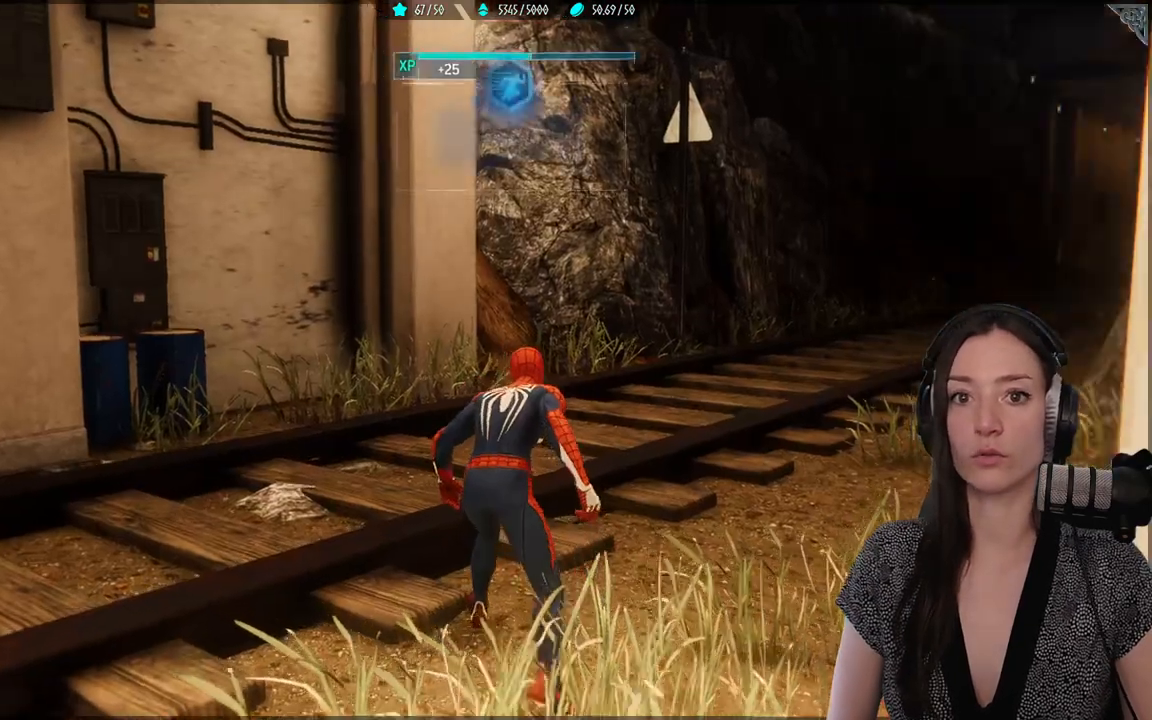
{"buttons": [], "left_stick": "up", "right_stick": "center", "events": [[283, "right_stick", "center"]]}
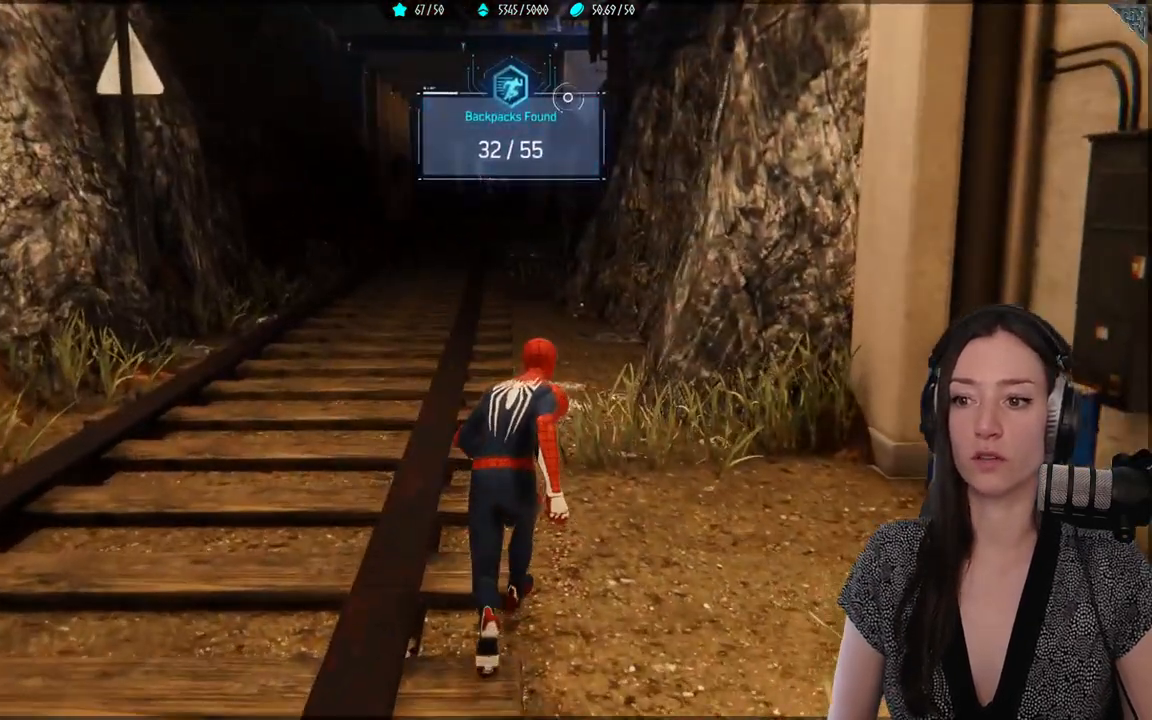
{"buttons": [], "left_stick": "up", "right_stick": "center", "events": [[217, "right_stick", "up"], [417, "right_stick", "center"]]}
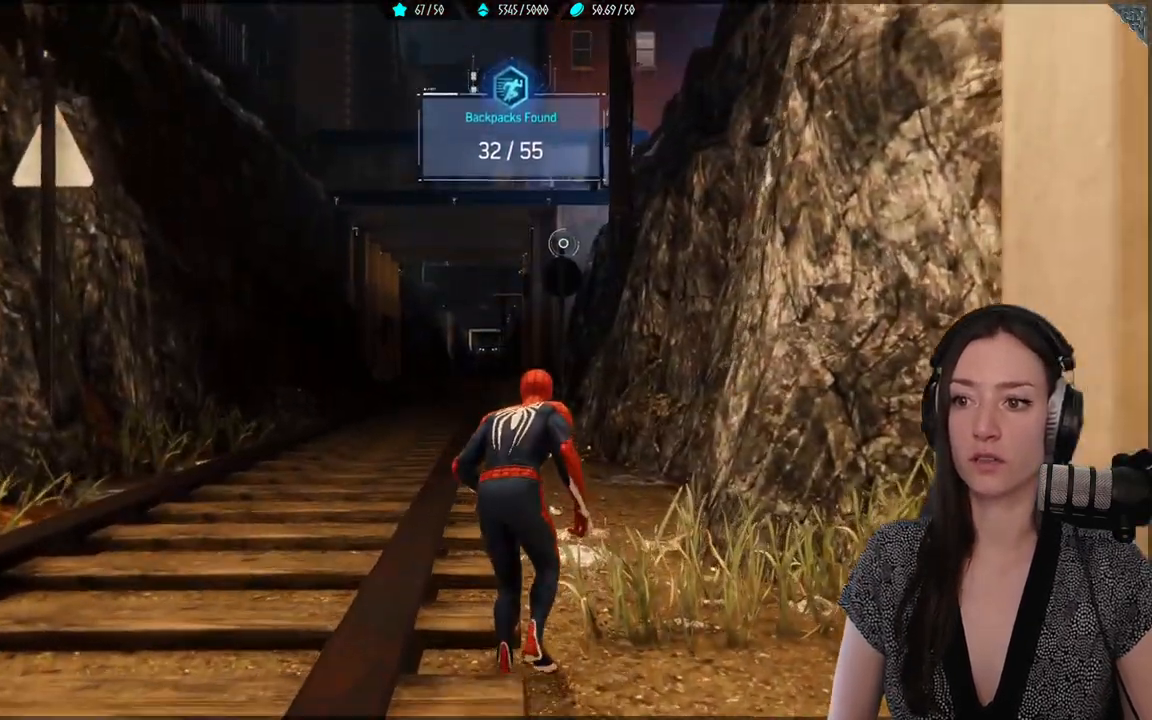
{"buttons": [], "left_stick": "up", "right_stick": "center", "events": []}
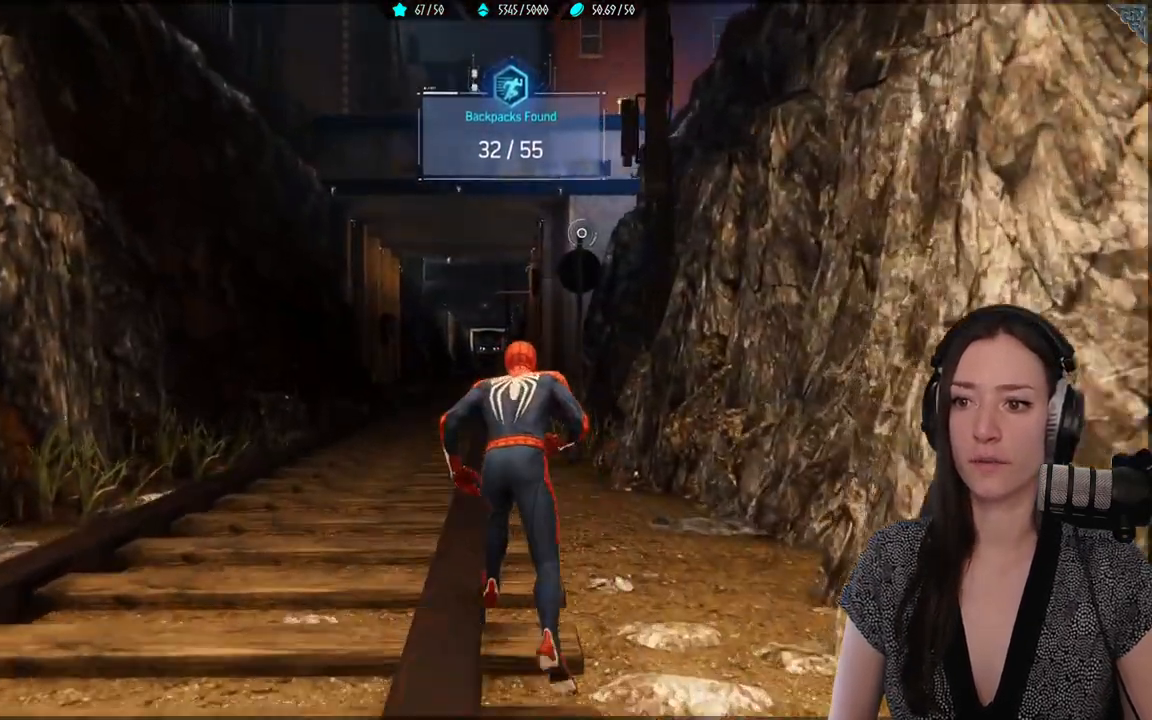
{"buttons": [], "left_stick": "center", "right_stick": "center", "events": [[50, "left_stick", "center"]]}
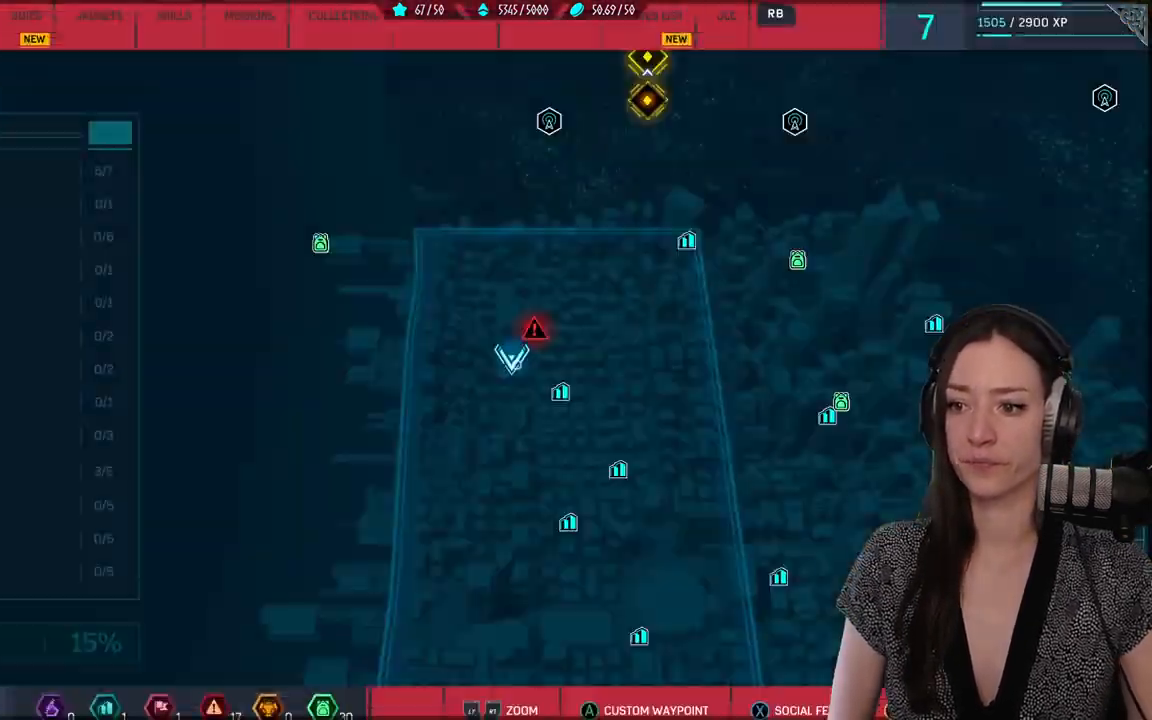
{"buttons": [], "left_stick": "up-right", "right_stick": "center", "events": [[50, "left_stick", "down"], [150, "left_stick", "down-left"], [367, "left_stick", "down-right"], [433, "left_stick", "up-right"]]}
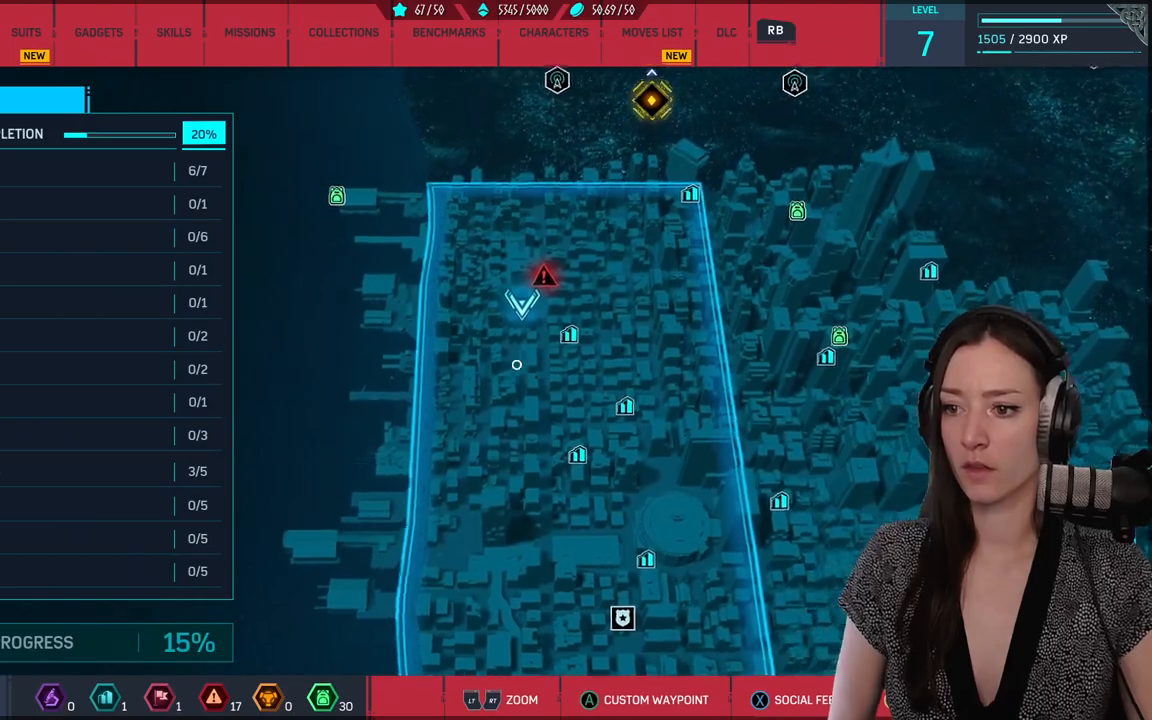
{"buttons": [], "left_stick": "up-left", "right_stick": "center", "events": [[33, "left_stick", "center"], [200, "left_stick", "up-left"]]}
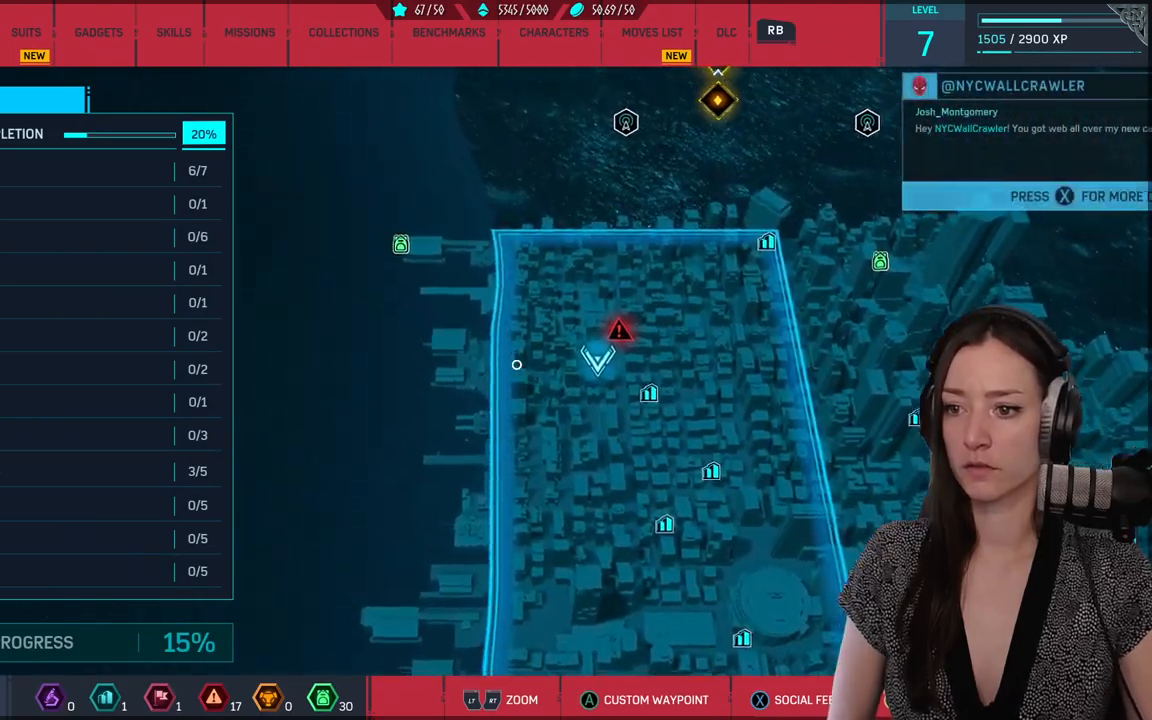
{"buttons": [], "left_stick": "up-left", "right_stick": "center", "events": []}
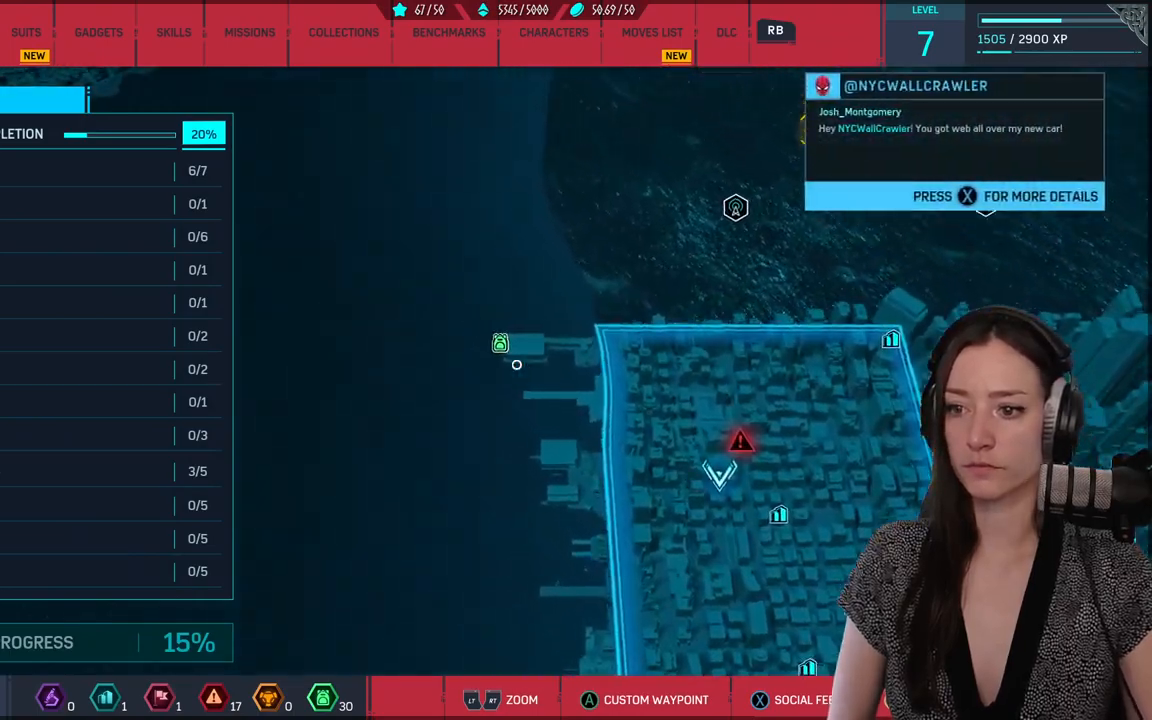
{"buttons": [], "left_stick": "down-right", "right_stick": "center", "events": [[17, "left_stick", "center"], [233, "left_stick", "down-right"]]}
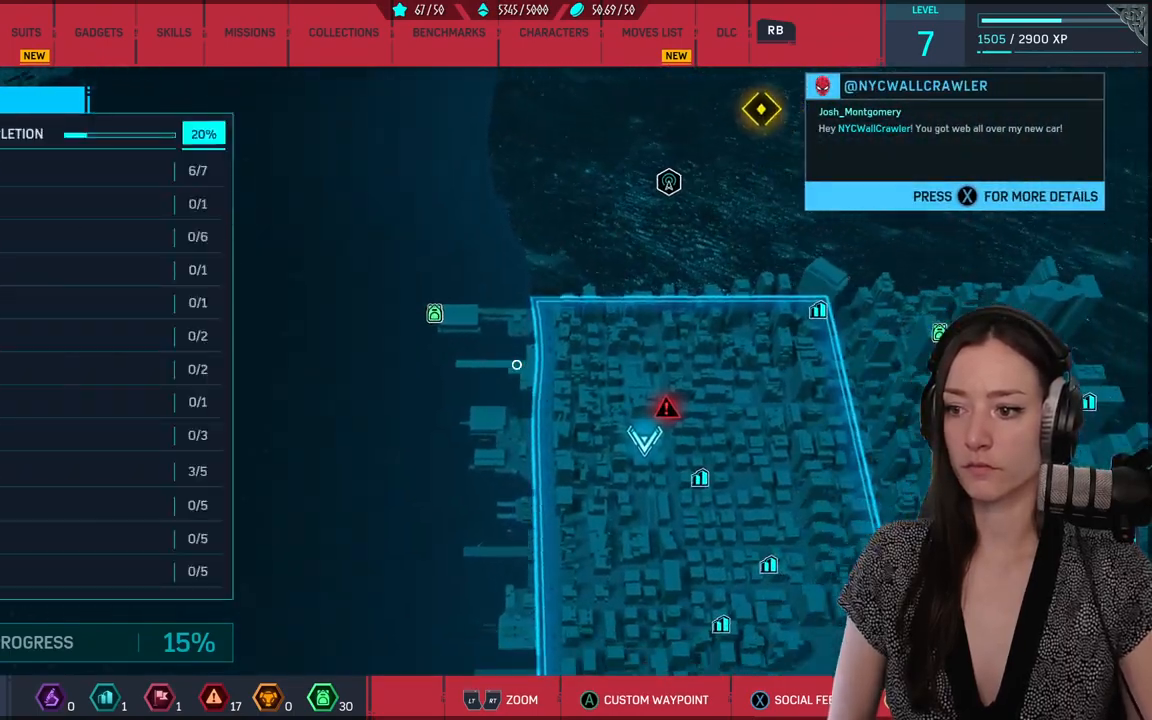
{"buttons": [], "left_stick": "center", "right_stick": "center", "events": [[250, "left_stick", "right"], [400, "left_stick", "center"]]}
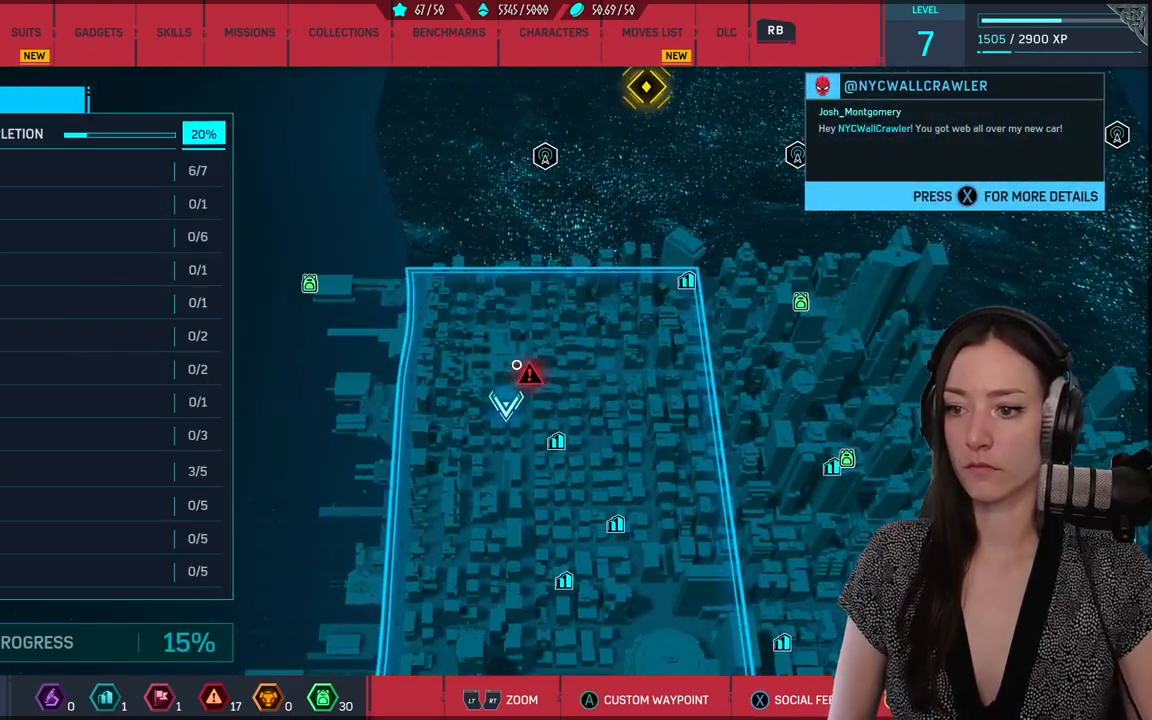
{"buttons": [], "left_stick": "down-left", "right_stick": "center", "events": [[67, "left_stick", "right"], [183, "left_stick", "center"], [267, "A", "down"], [367, "A", "up"], [400, "left_stick", "down-left"]]}
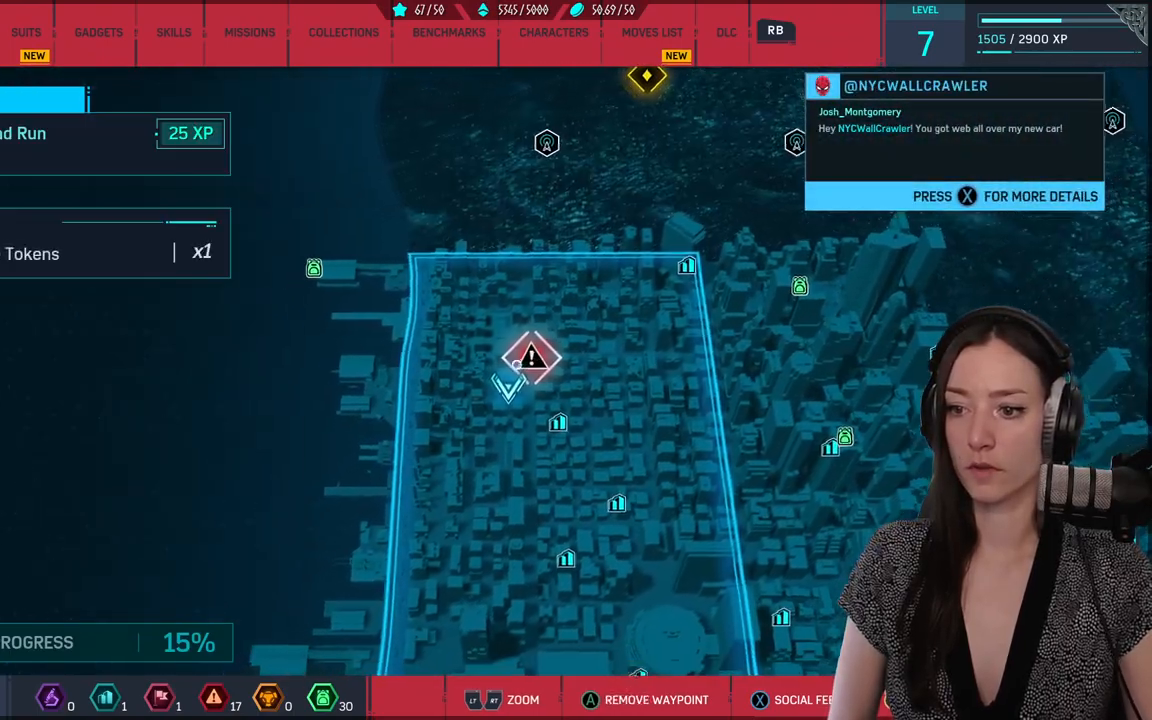
{"buttons": [], "left_stick": "center", "right_stick": "center", "events": [[67, "left_stick", "center"], [167, "B", "down"], [267, "B", "up"]]}
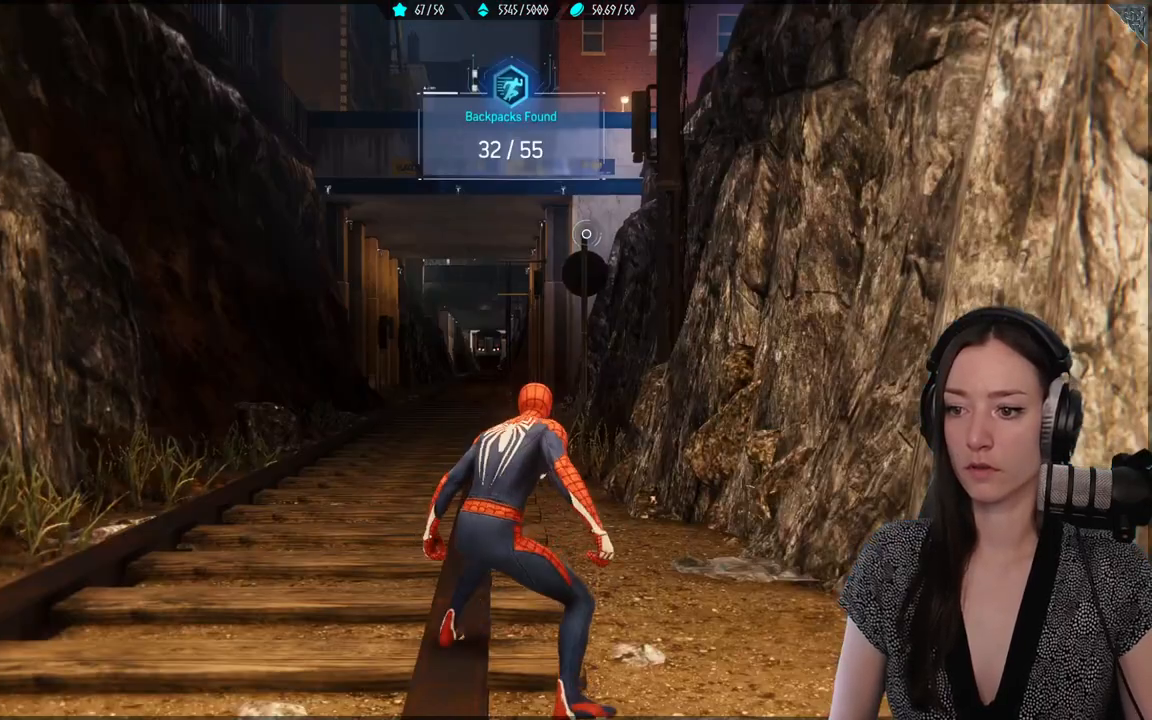
{"buttons": [], "left_stick": "center", "right_stick": "center", "events": []}
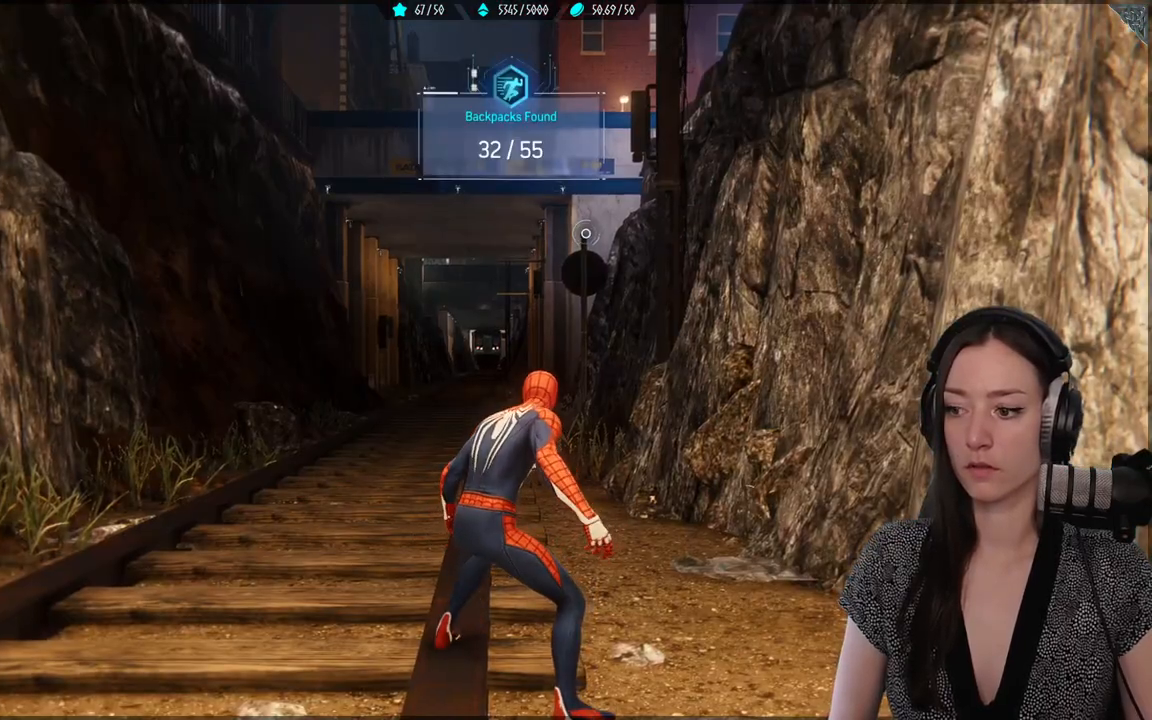
{"buttons": [], "left_stick": "down-left", "right_stick": "left", "events": [[233, "R3", "down"], [350, "R3", "up"], [417, "right_stick", "left"], [433, "left_stick", "down-left"]]}
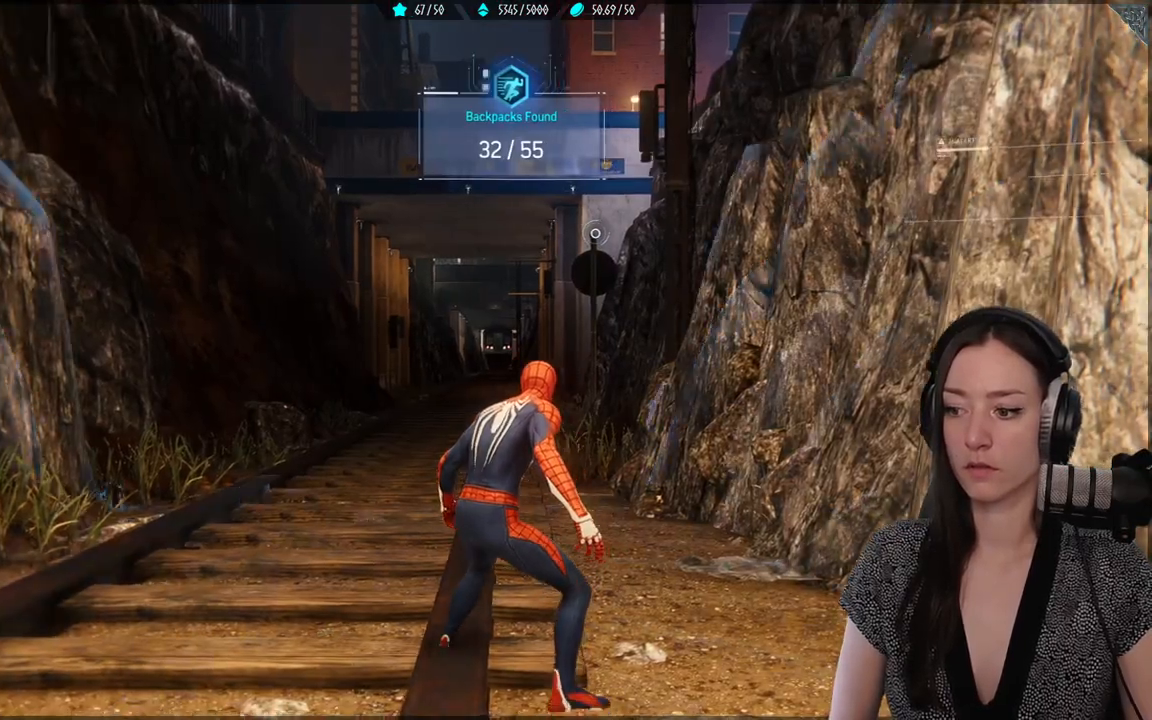
{"buttons": [], "left_stick": "down-left", "right_stick": "left", "events": []}
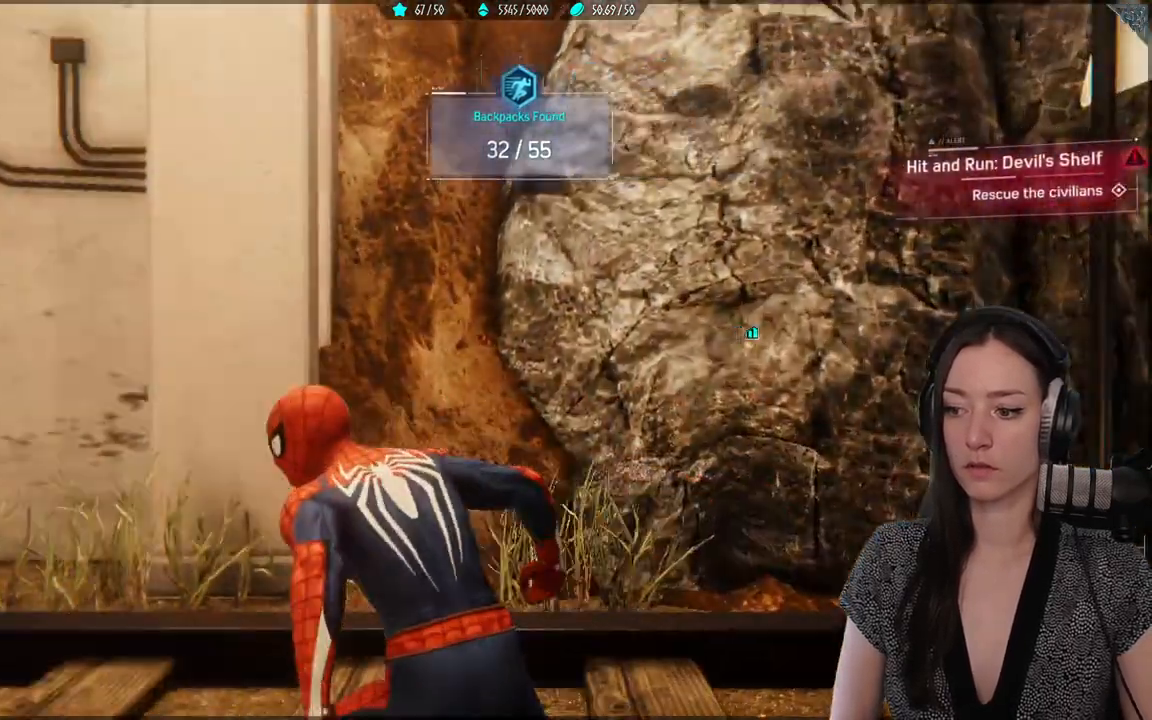
{"buttons": [], "left_stick": "up-left", "right_stick": "center", "events": [[150, "left_stick", "up-left"], [333, "right_stick", "center"]]}
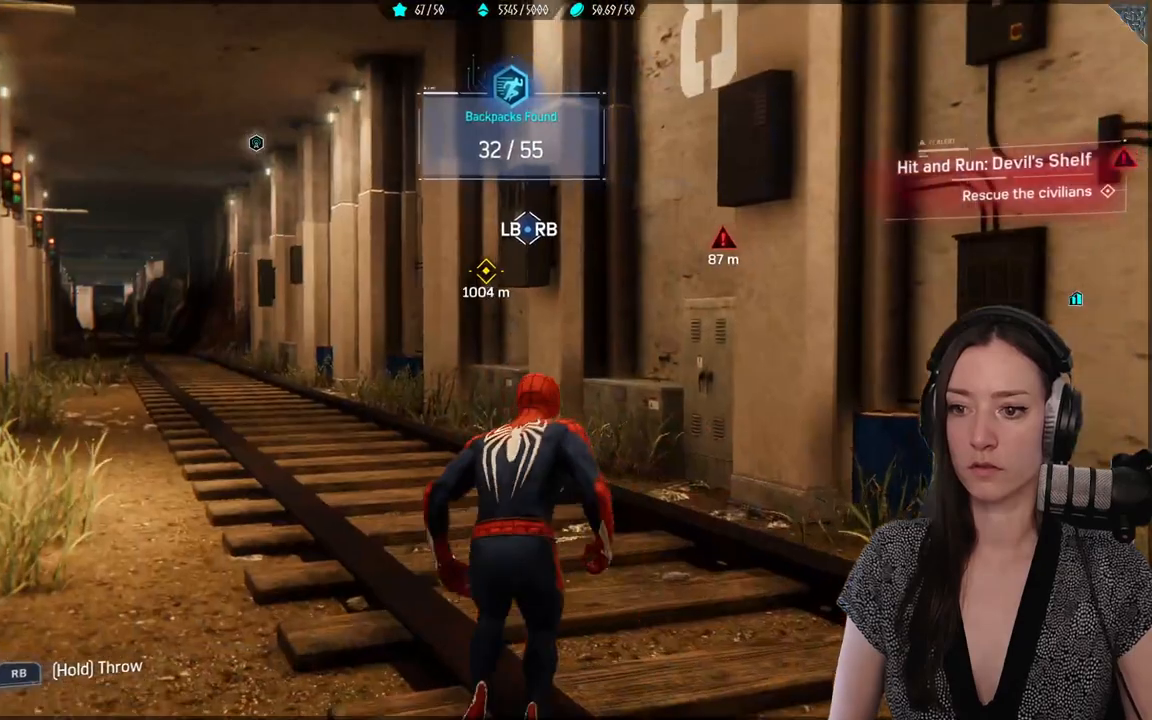
{"buttons": ["R2"], "left_stick": "up-left", "right_stick": "center", "events": [[50, "right_stick", "down-left"], [267, "right_stick", "center"], [333, "R2", "down"]]}
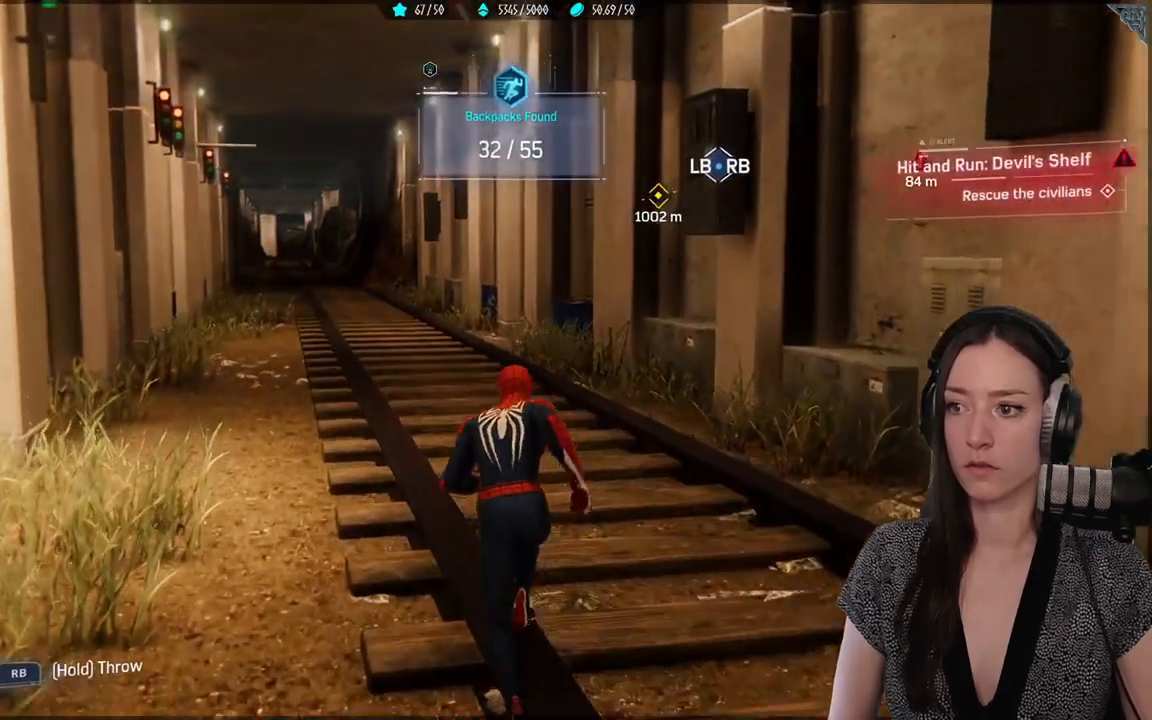
{"buttons": ["R2"], "left_stick": "up-left", "right_stick": "center", "events": []}